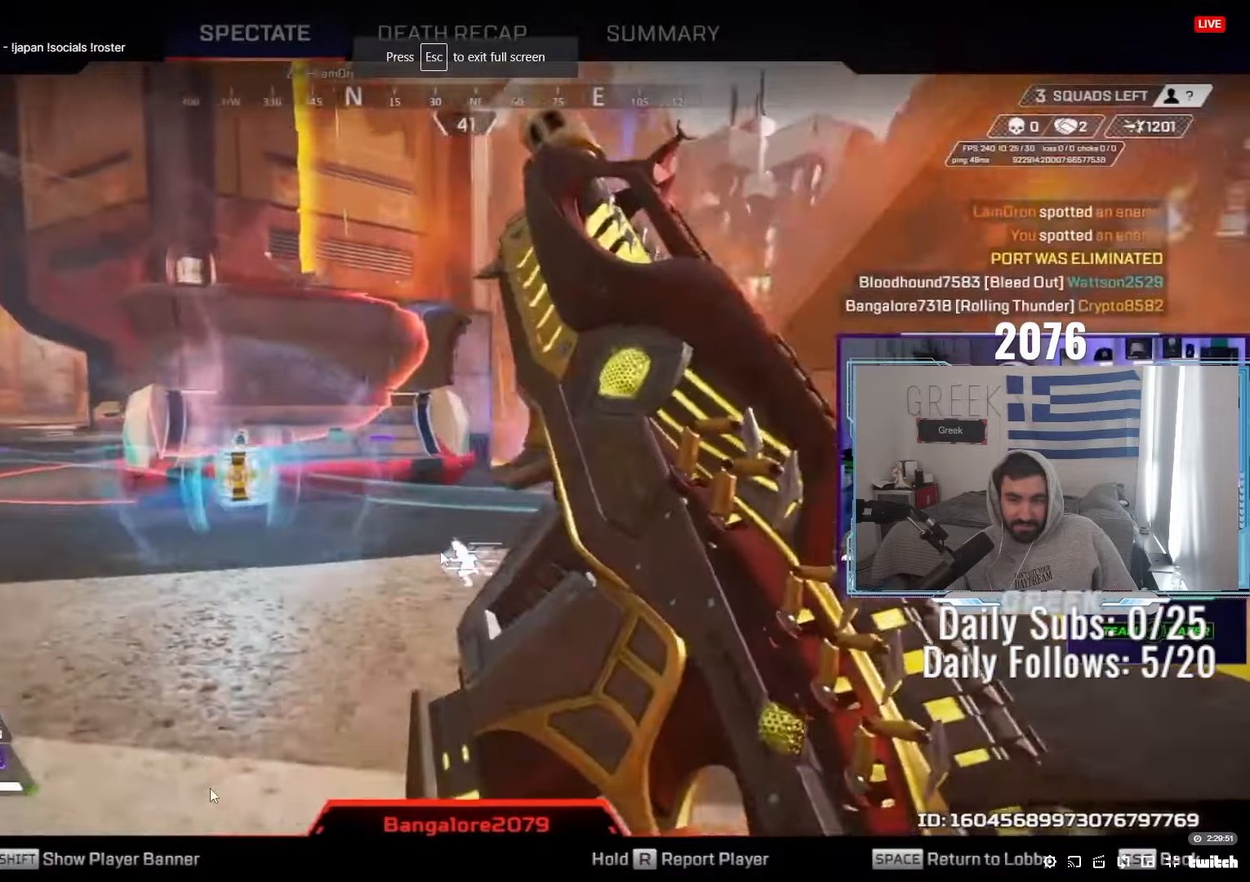
Gameplay with keyboard and mouse; each line is a JSON object with the keys and mouse buttons held at the frame after it. "events" lists presses ("down") and releases ("up") of "a", "ctrl", "d", "e", "f", "q", "r", "s", "shift", "space", "tab", "w", "mouse_left", "mouse_wheel", "mouse_right", "mouse_mb4" and "mouse_mb5" between this image and that frame as [ms after this image, input, new state], when the widget could be followed in between. "mouse_left", "mouse_wheel", "mouse_right", "mouse_mb4", "mouse_mb5" = the "left", "wheel", "right", "mb4", "mb5" buttons of the "mouse" list. No other keys are recorded. "wheel" means that the mouse wheel is clicked or scrolled. Not read: mouse_move.
{"keys": [], "mouse": [], "events": []}
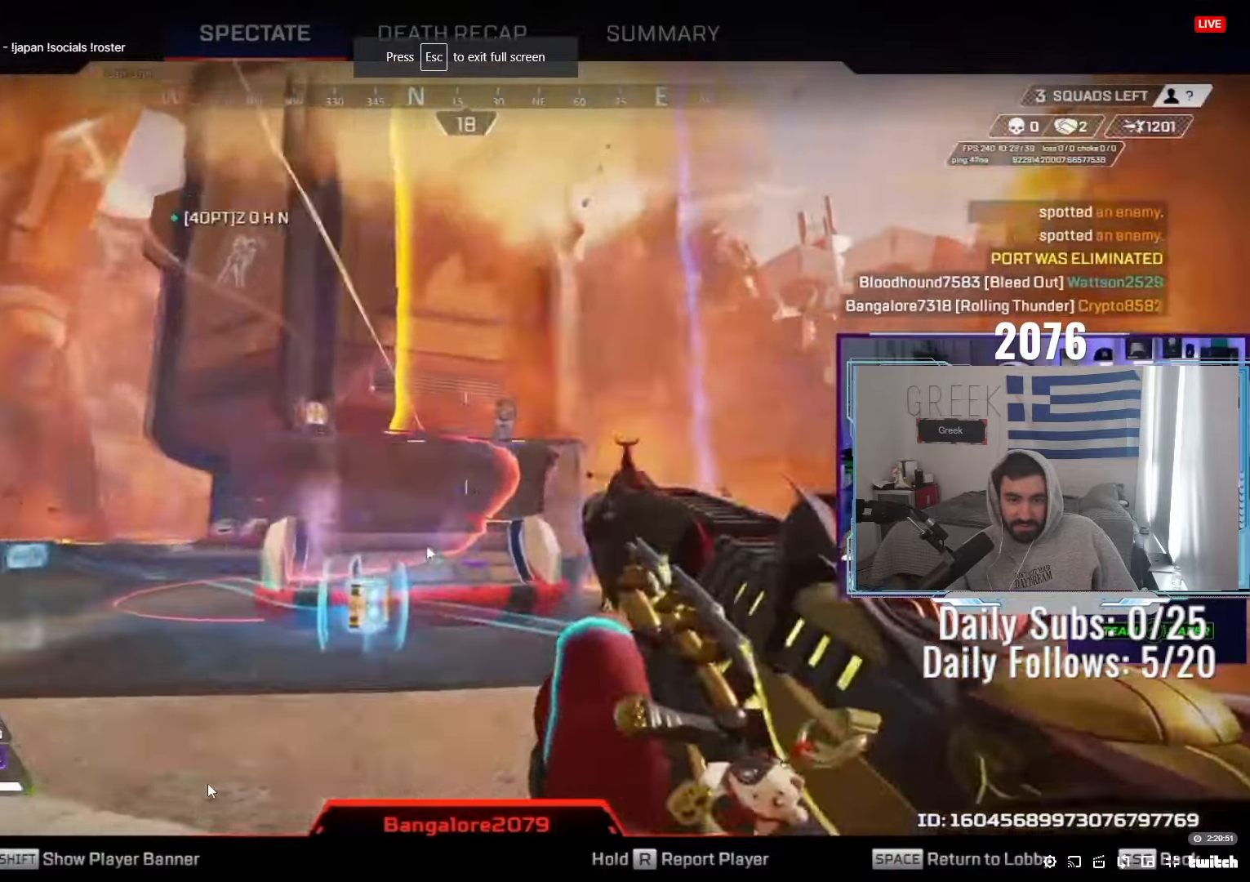
{"keys": [], "mouse": [], "events": [[33, "mouse_left", "down"], [67, "mouse_left", "up"]]}
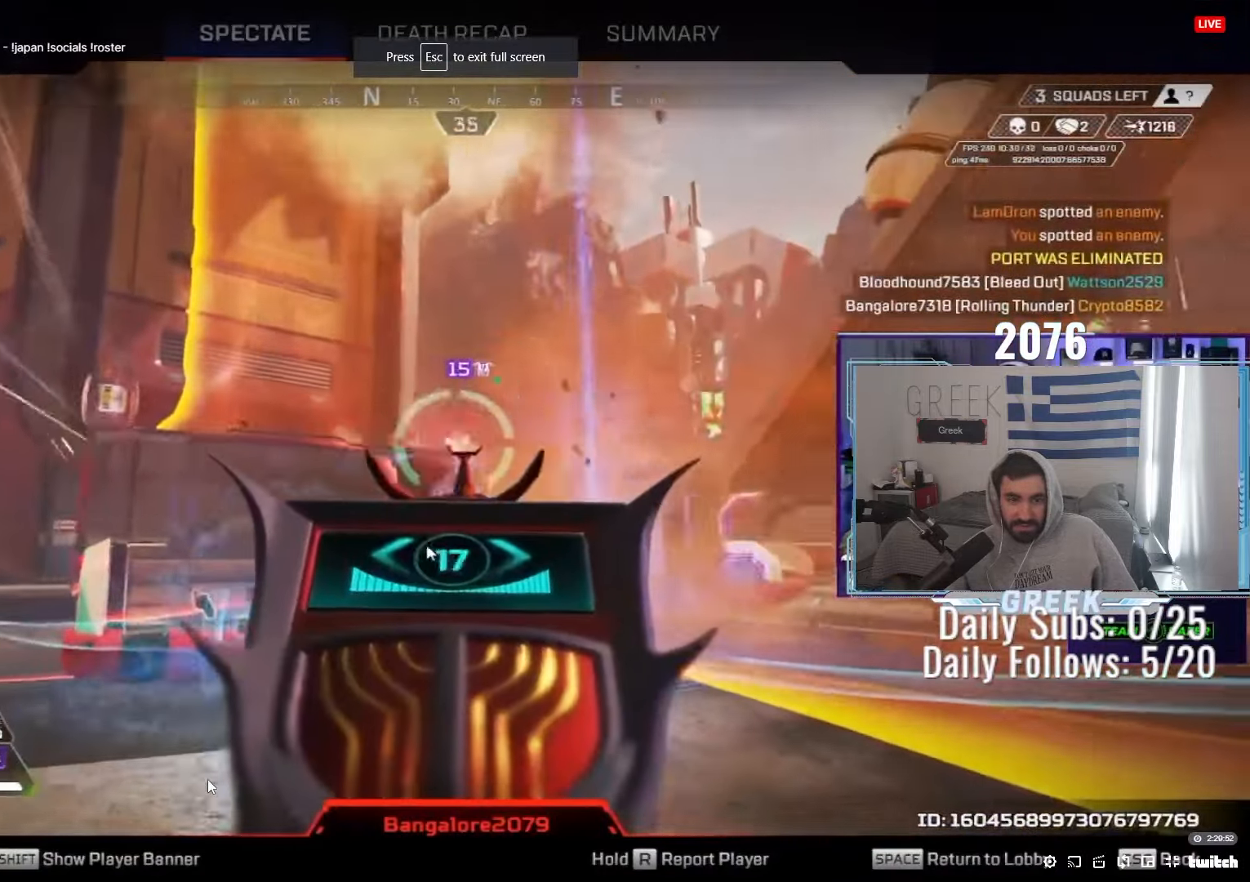
{"keys": [], "mouse": [], "events": []}
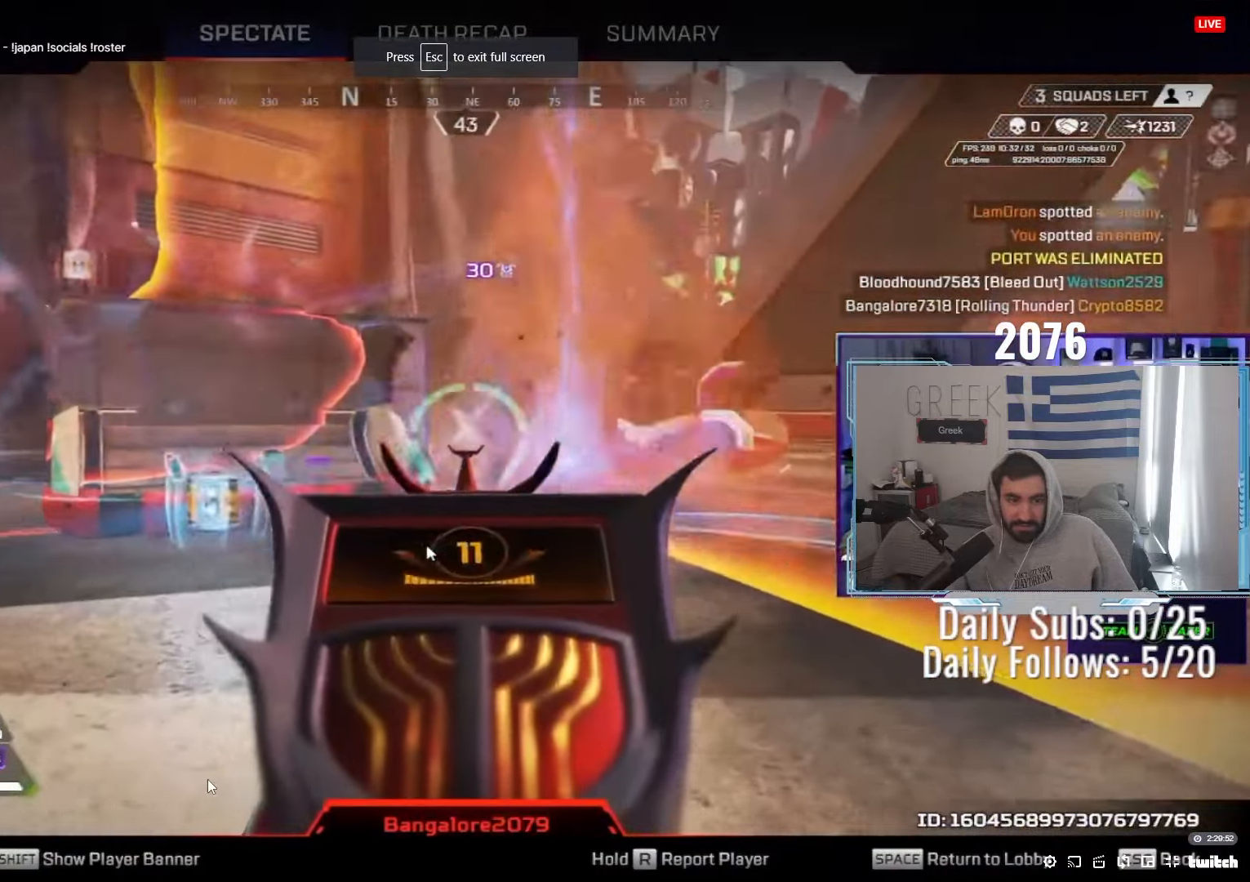
{"keys": [], "mouse": [], "events": []}